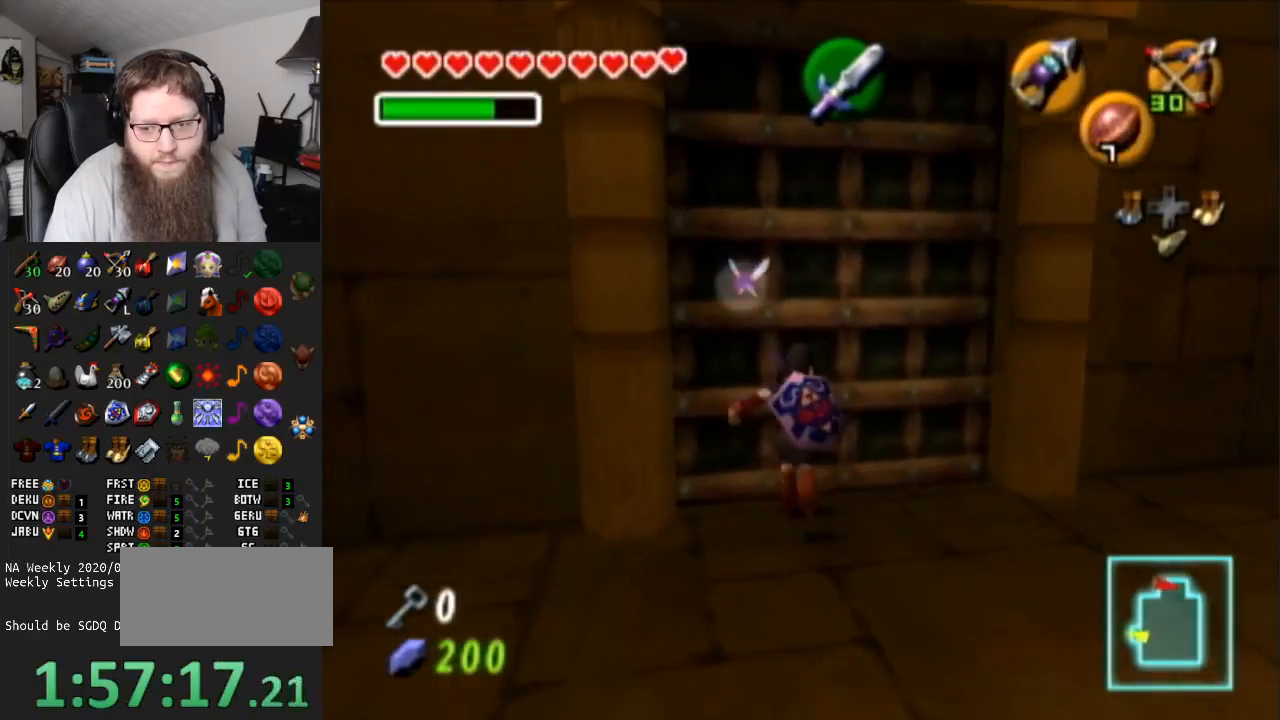
Gameplay with a controller (Nintendo layout); each line is a JSON object with the inputs held at the frame after it. "events" lists button and stick changes between this image and that frame as [ms after this image, input, new state], when the widget could be followed in between. Not read: L3 R3.
{"buttons": ["A"], "left_stick": "center", "right_stick": "center", "events": [[350, "A", "down"]]}
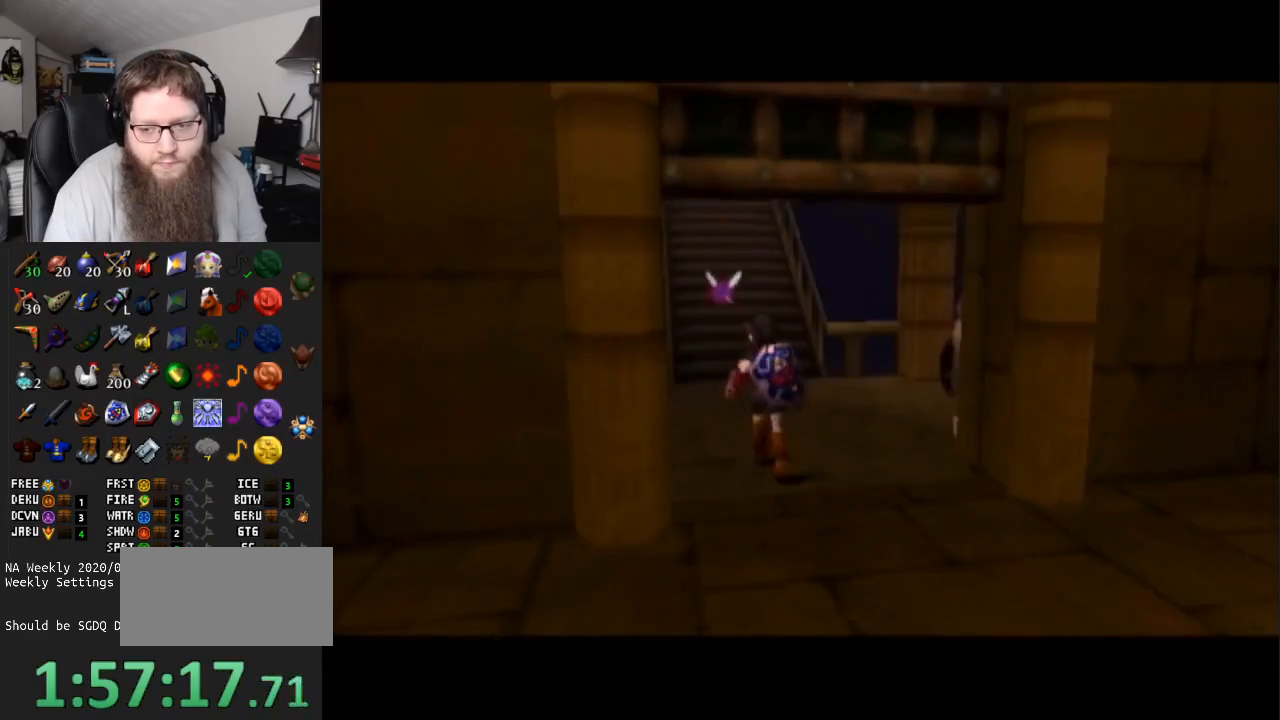
{"buttons": ["A"], "left_stick": "center", "right_stick": "center", "events": []}
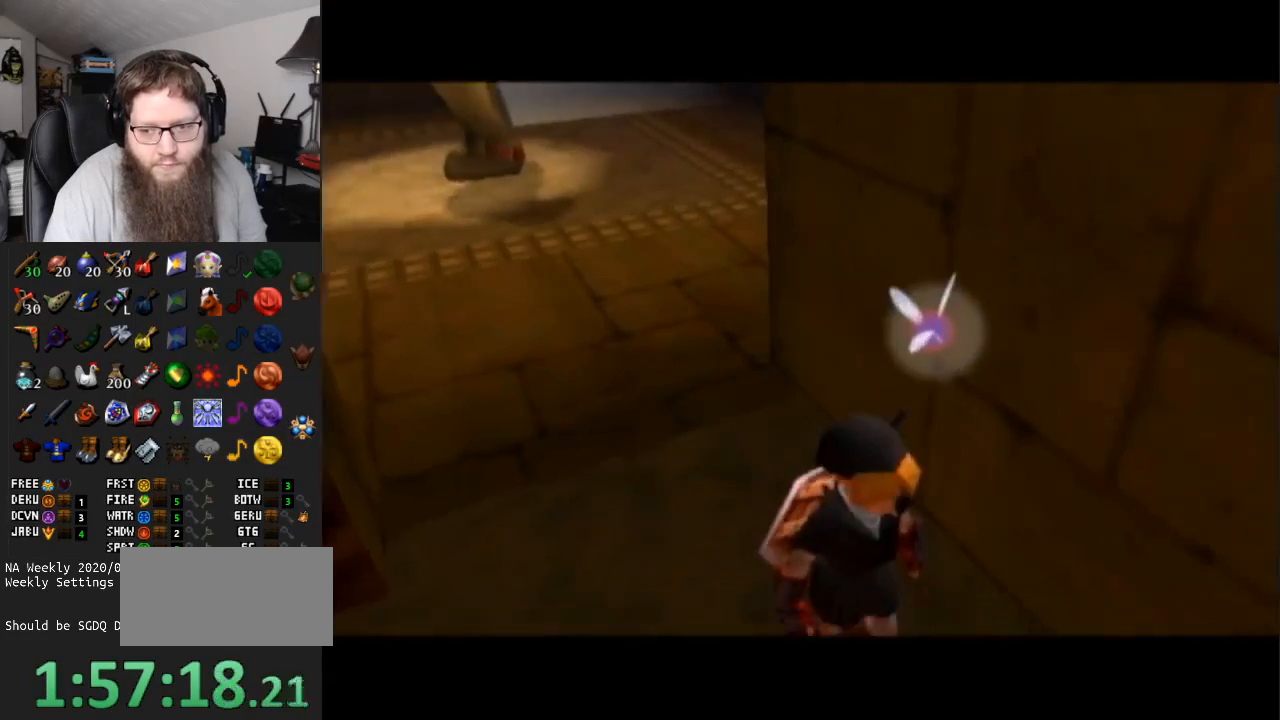
{"buttons": [], "left_stick": "center", "right_stick": "center", "events": [[500, "A", "up"]]}
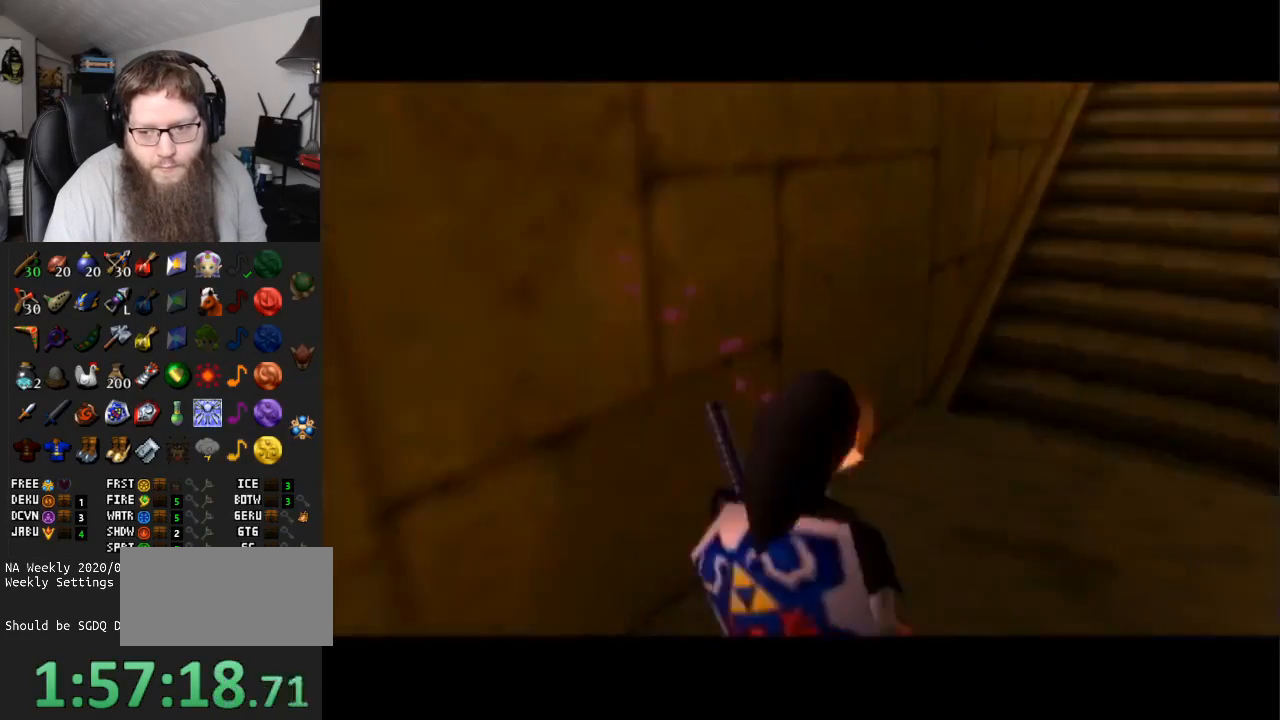
{"buttons": [], "left_stick": "right", "right_stick": "center", "events": [[383, "left_stick", "right"]]}
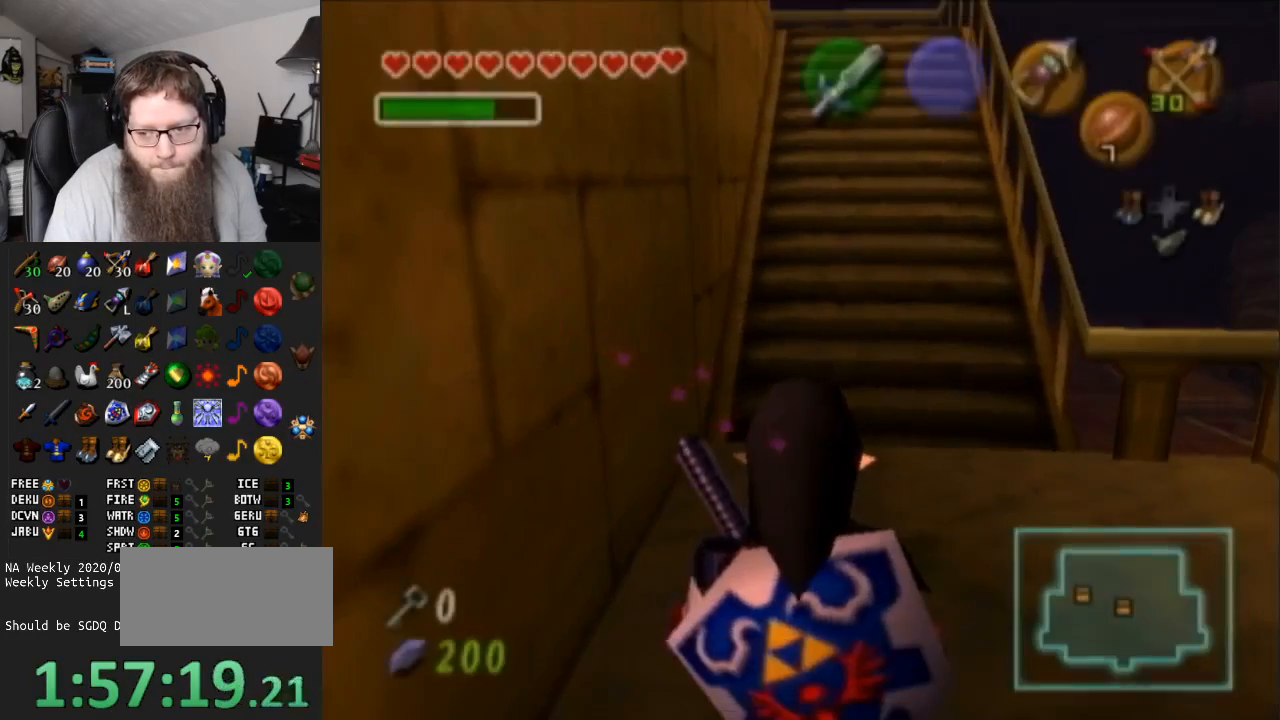
{"buttons": [], "left_stick": "center", "right_stick": "center", "events": [[33, "L1", "down"], [33, "left_stick", "center"], [200, "L1", "up"]]}
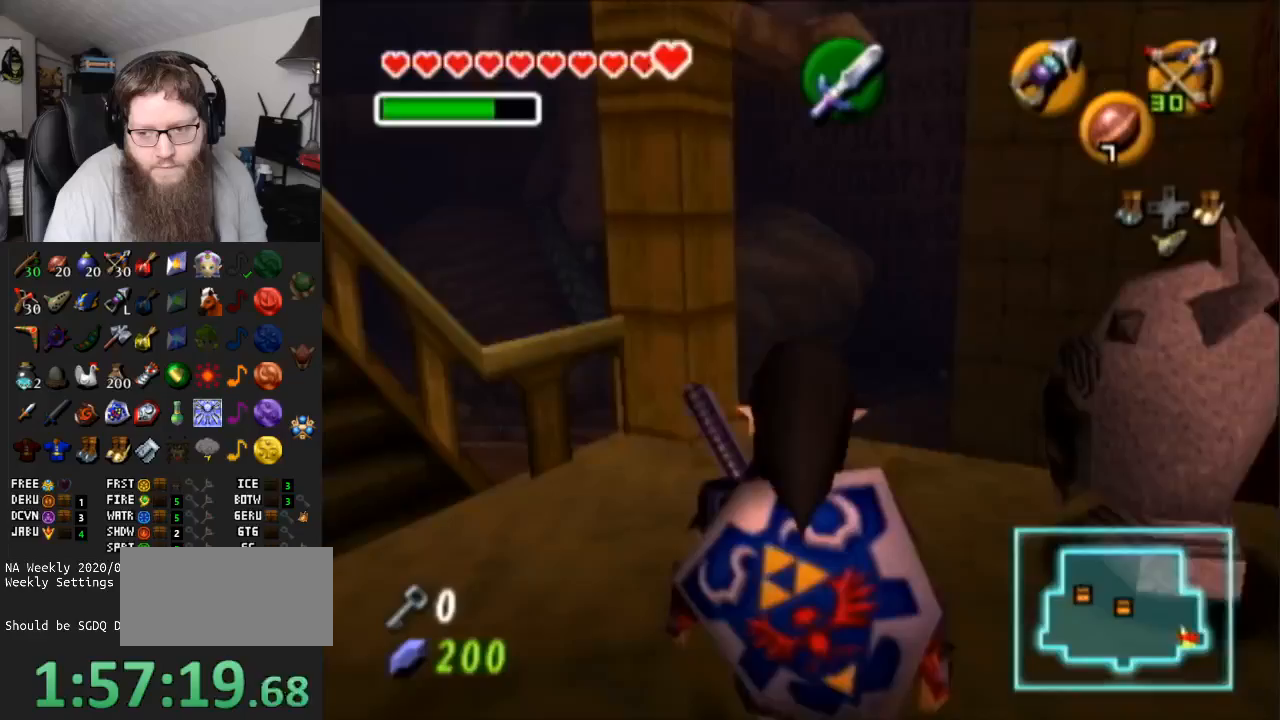
{"buttons": ["A"], "left_stick": "up-left", "right_stick": "center", "events": [[133, "left_stick", "up-left"], [483, "A", "down"]]}
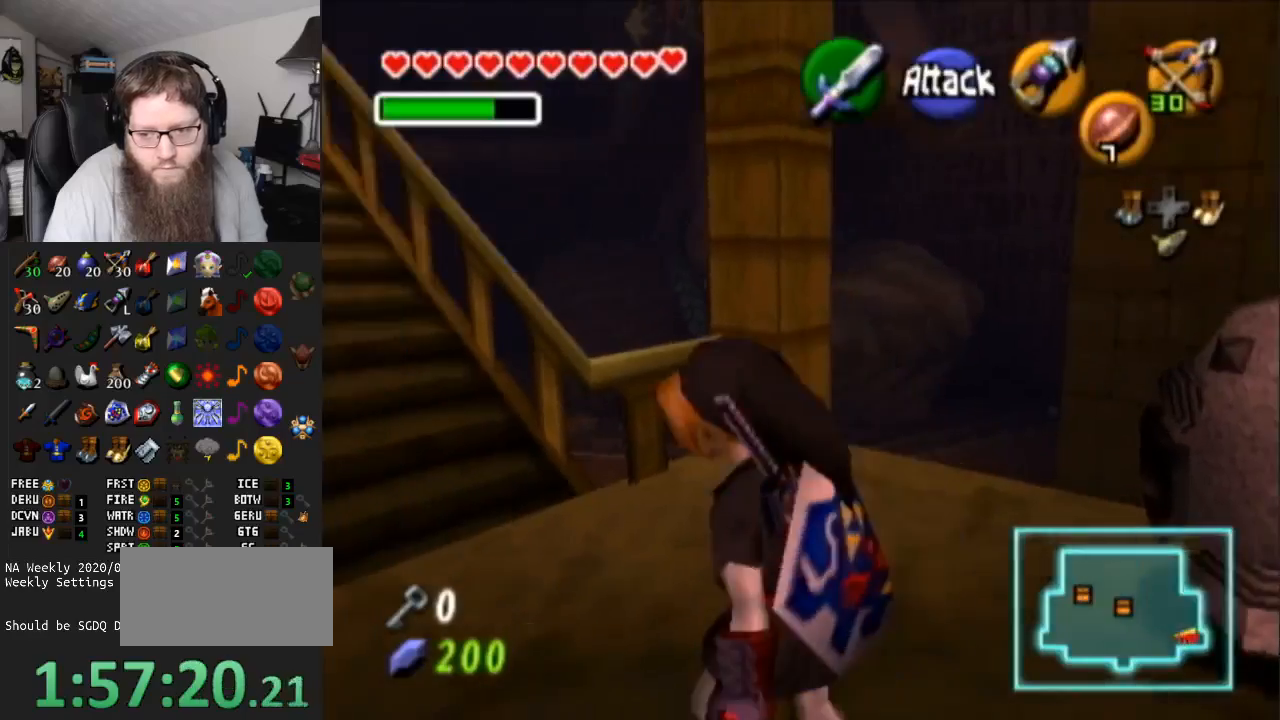
{"buttons": [], "left_stick": "up", "right_stick": "center", "events": [[317, "left_stick", "up"], [350, "A", "up"]]}
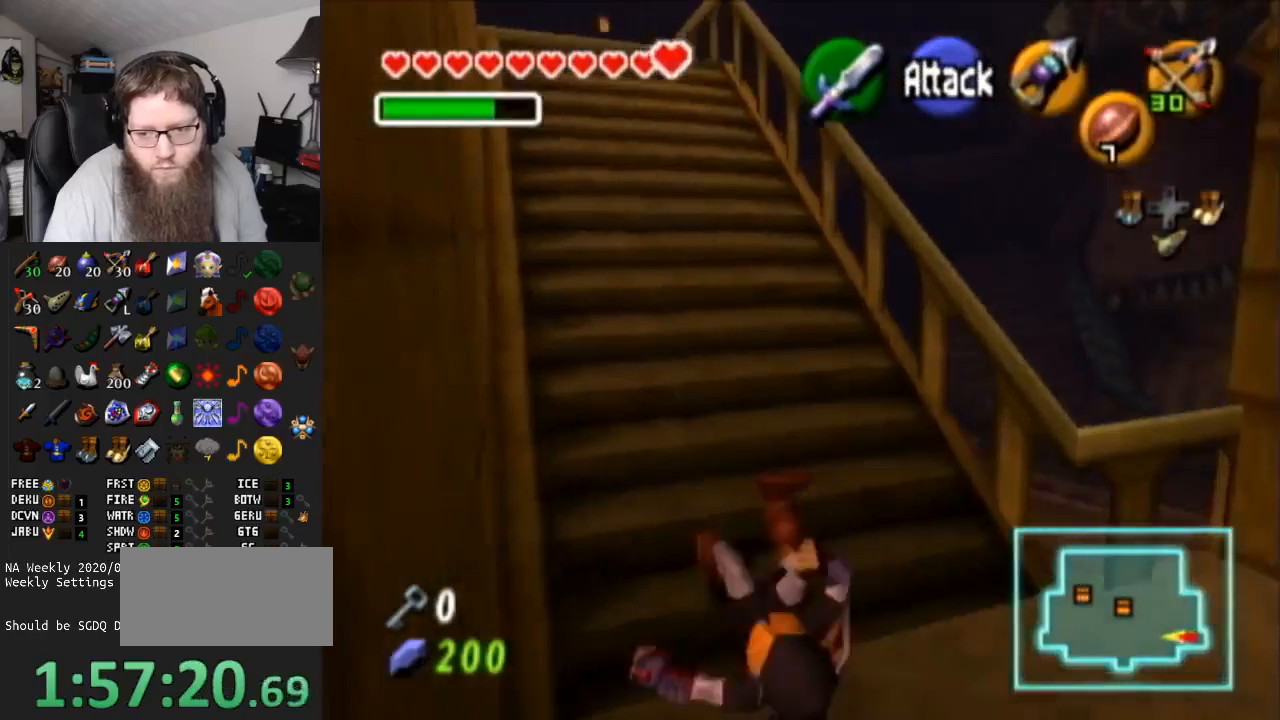
{"buttons": ["A"], "left_stick": "up", "right_stick": "center", "events": [[183, "A", "down"]]}
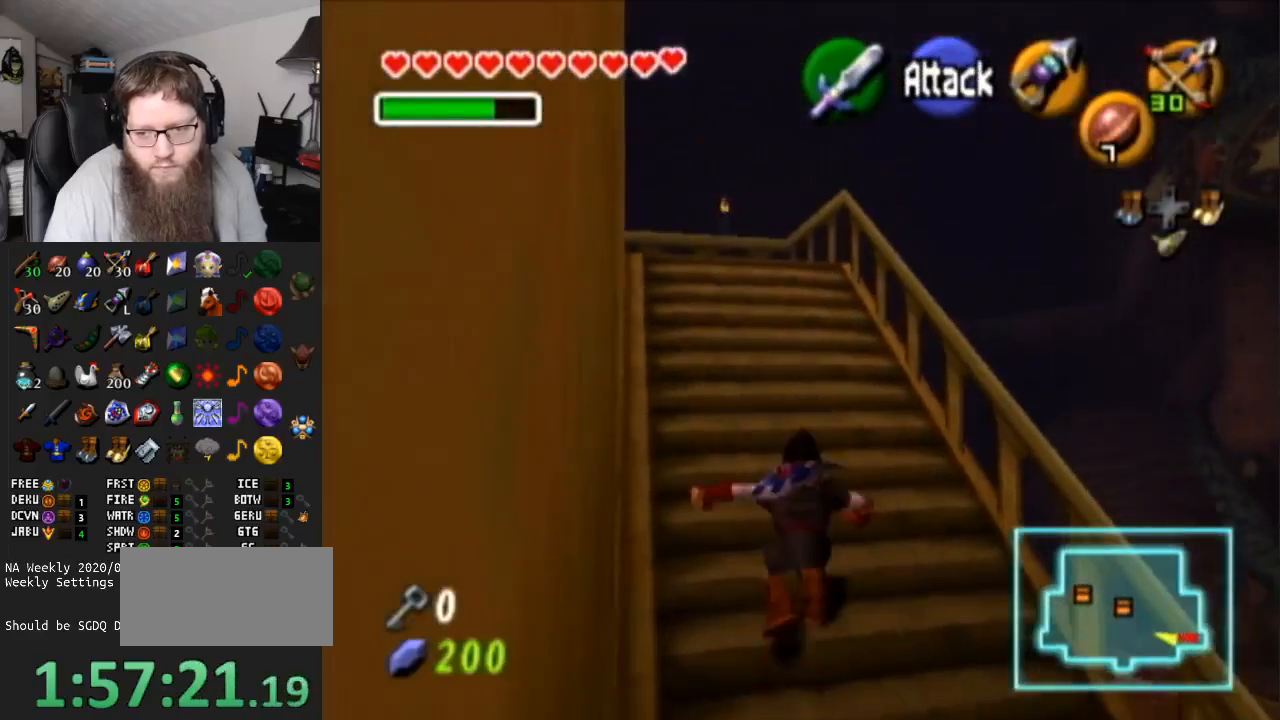
{"buttons": ["A"], "left_stick": "up-left", "right_stick": "center", "events": [[117, "A", "up"], [217, "left_stick", "up-left"], [350, "A", "down"]]}
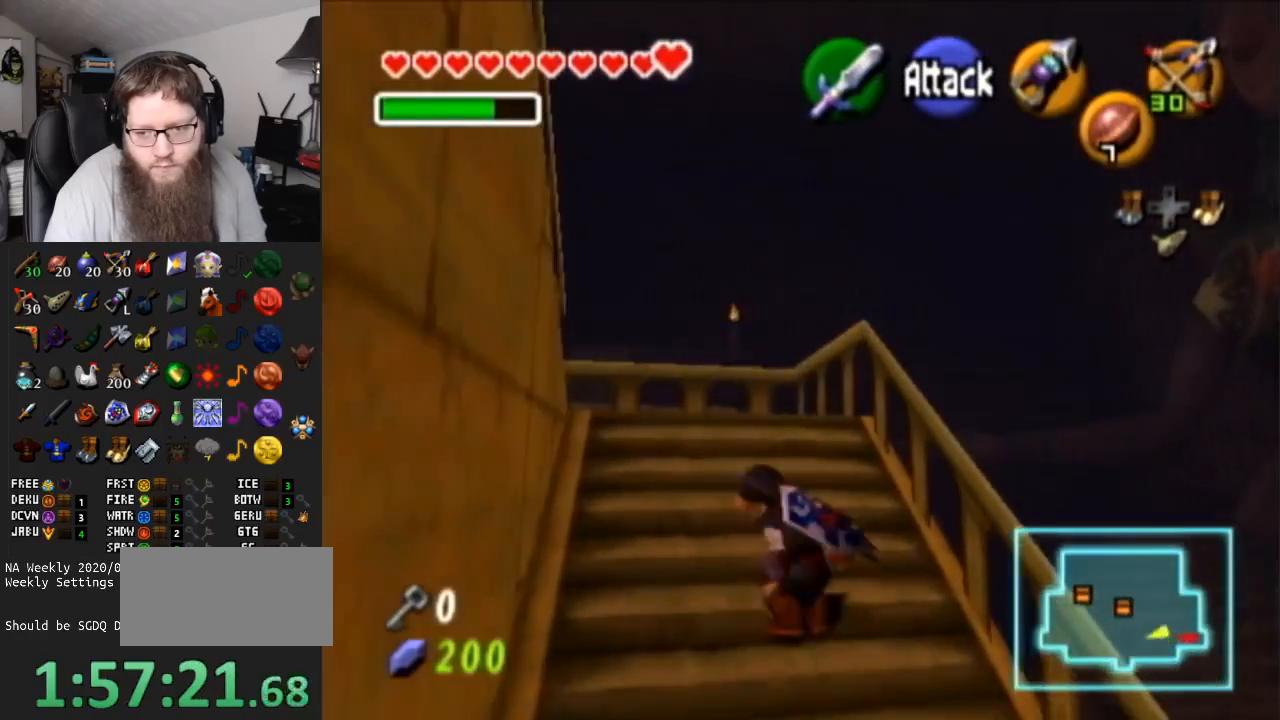
{"buttons": [], "left_stick": "up-left", "right_stick": "center", "events": [[267, "A", "up"]]}
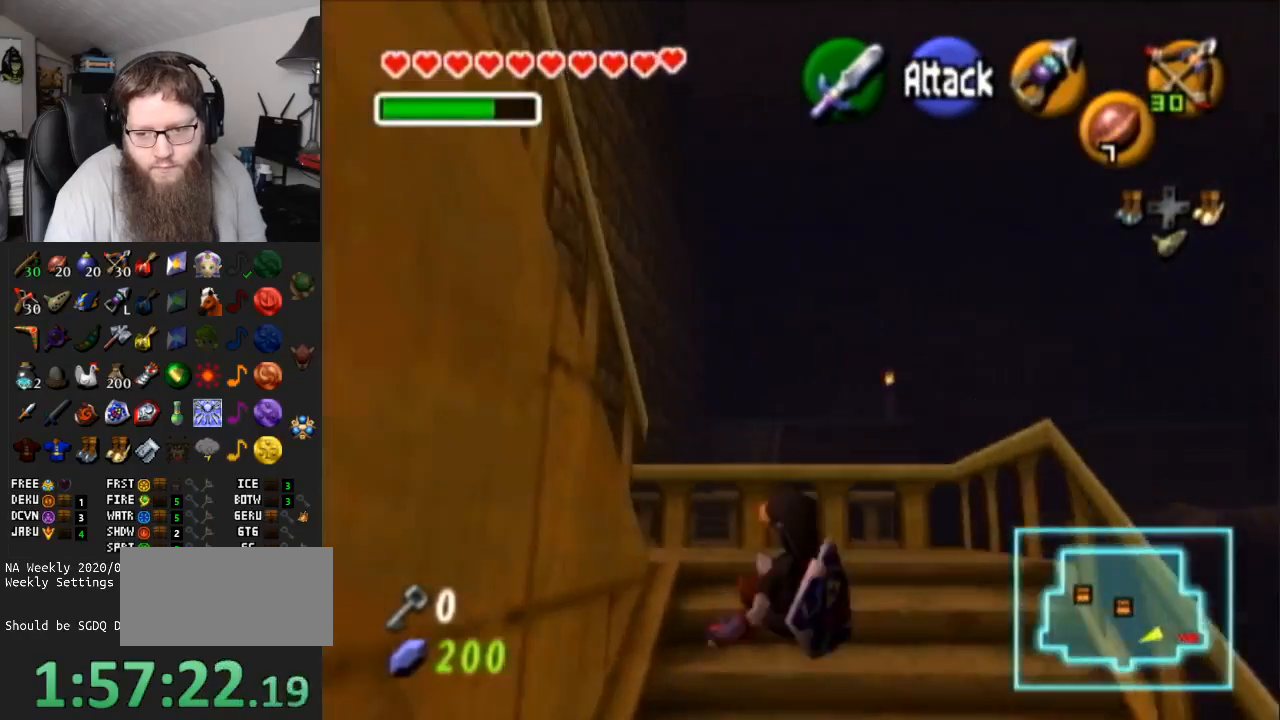
{"buttons": ["L1"], "left_stick": "center", "right_stick": "center", "events": [[233, "left_stick", "down-left"], [400, "L1", "down"], [433, "left_stick", "center"]]}
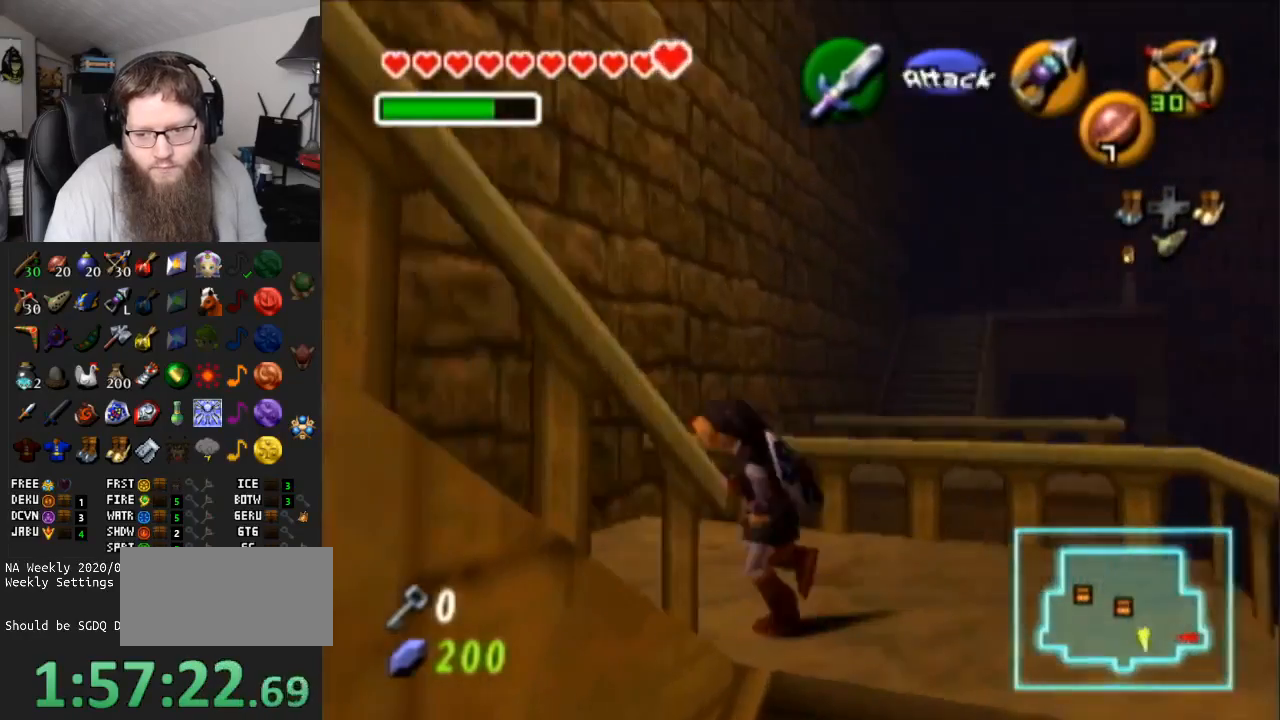
{"buttons": ["A"], "left_stick": "up-left", "right_stick": "center", "events": [[50, "L1", "up"], [83, "left_stick", "up-left"], [433, "A", "down"]]}
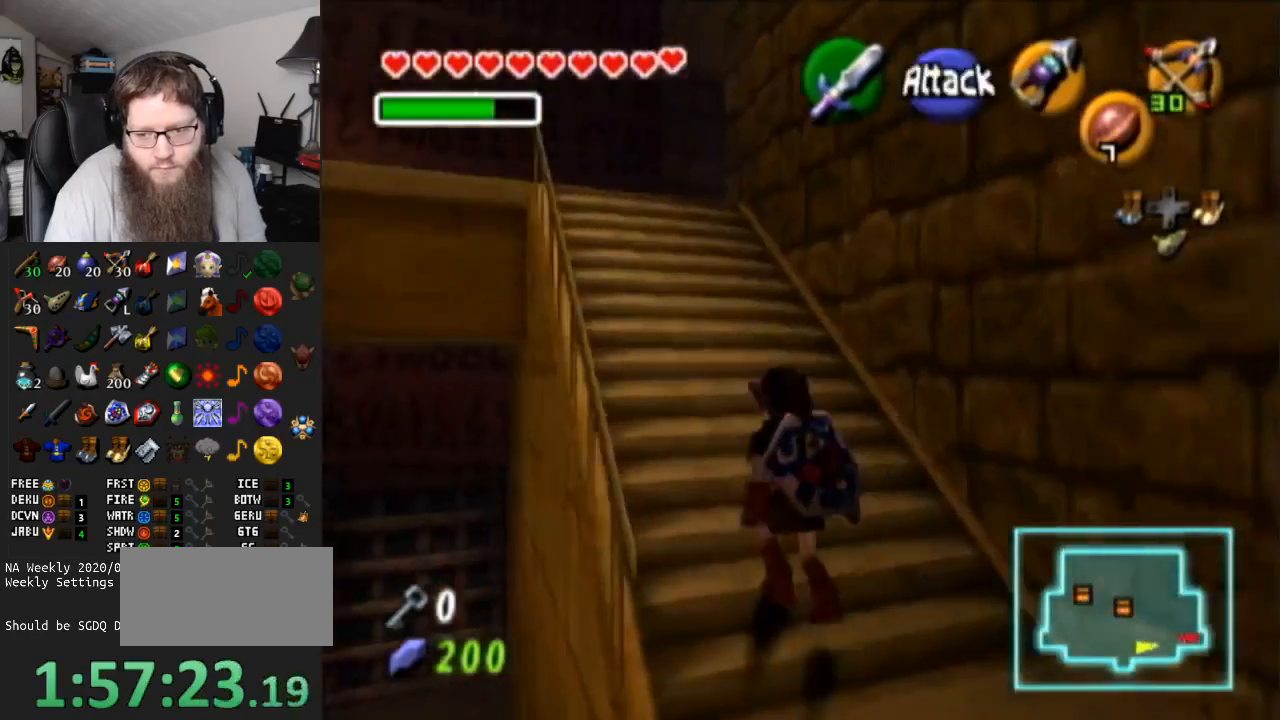
{"buttons": [], "left_stick": "up", "right_stick": "center", "events": [[250, "left_stick", "up"], [300, "A", "up"]]}
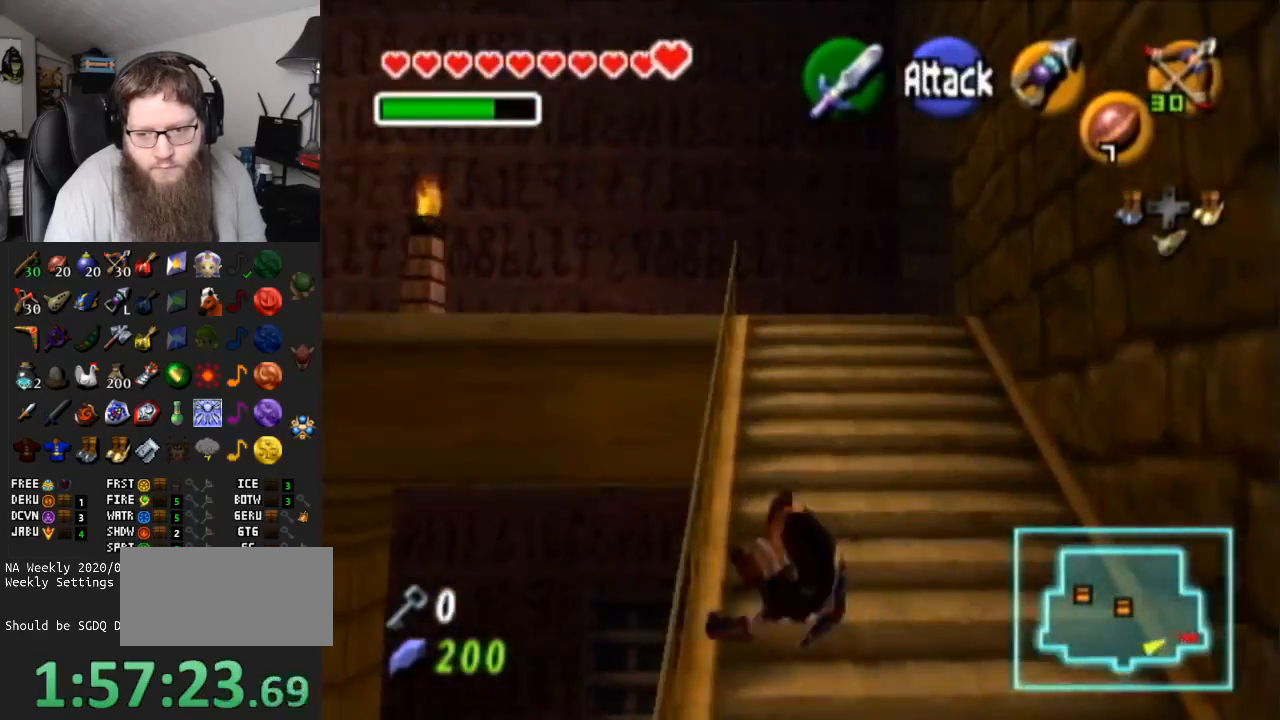
{"buttons": ["A"], "left_stick": "up", "right_stick": "center", "events": [[183, "A", "down"]]}
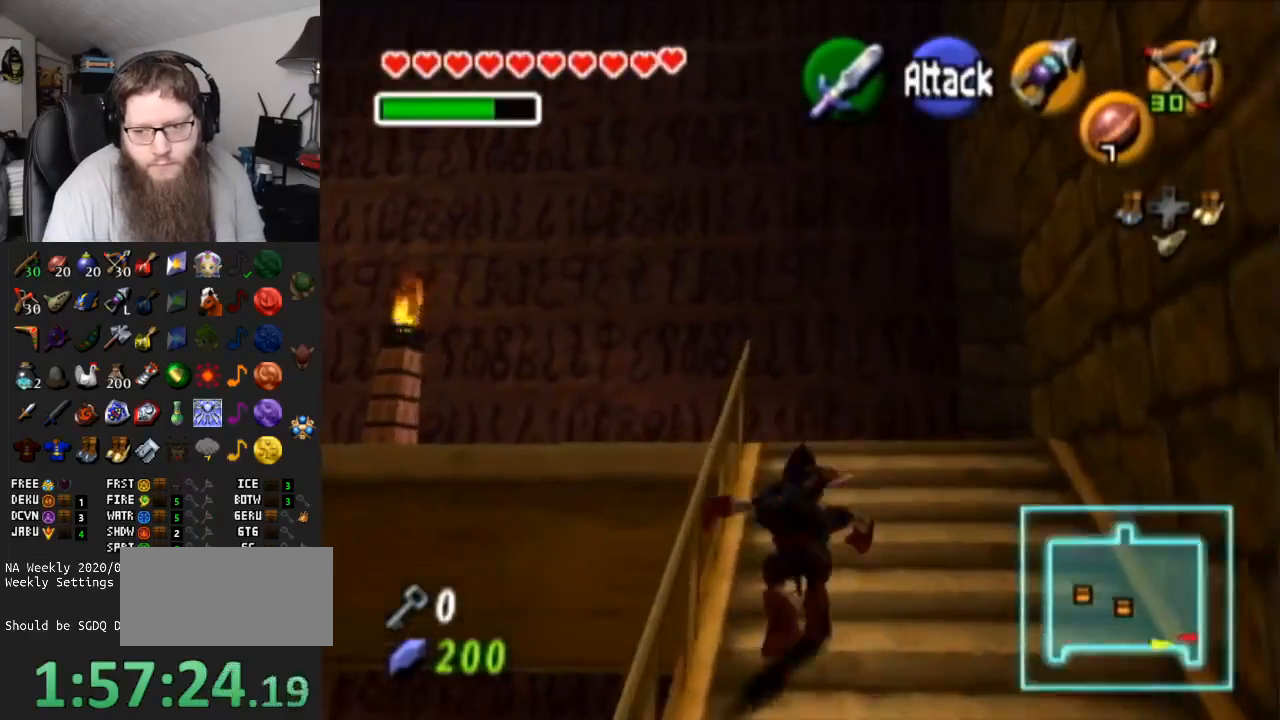
{"buttons": [], "left_stick": "up-left", "right_stick": "center", "events": [[183, "A", "up"], [383, "left_stick", "up-left"]]}
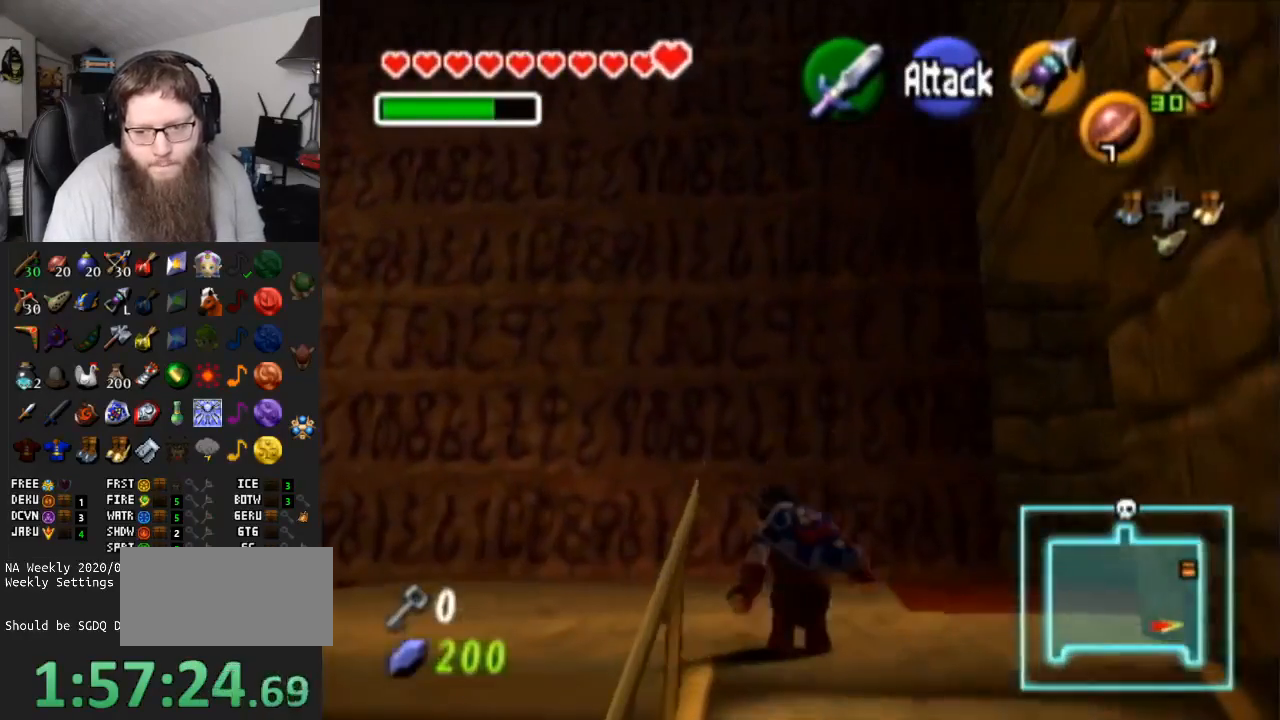
{"buttons": [], "left_stick": "up", "right_stick": "center", "events": [[50, "left_stick", "left"], [83, "L1", "down"], [150, "left_stick", "center"], [283, "L1", "up"], [317, "left_stick", "up"]]}
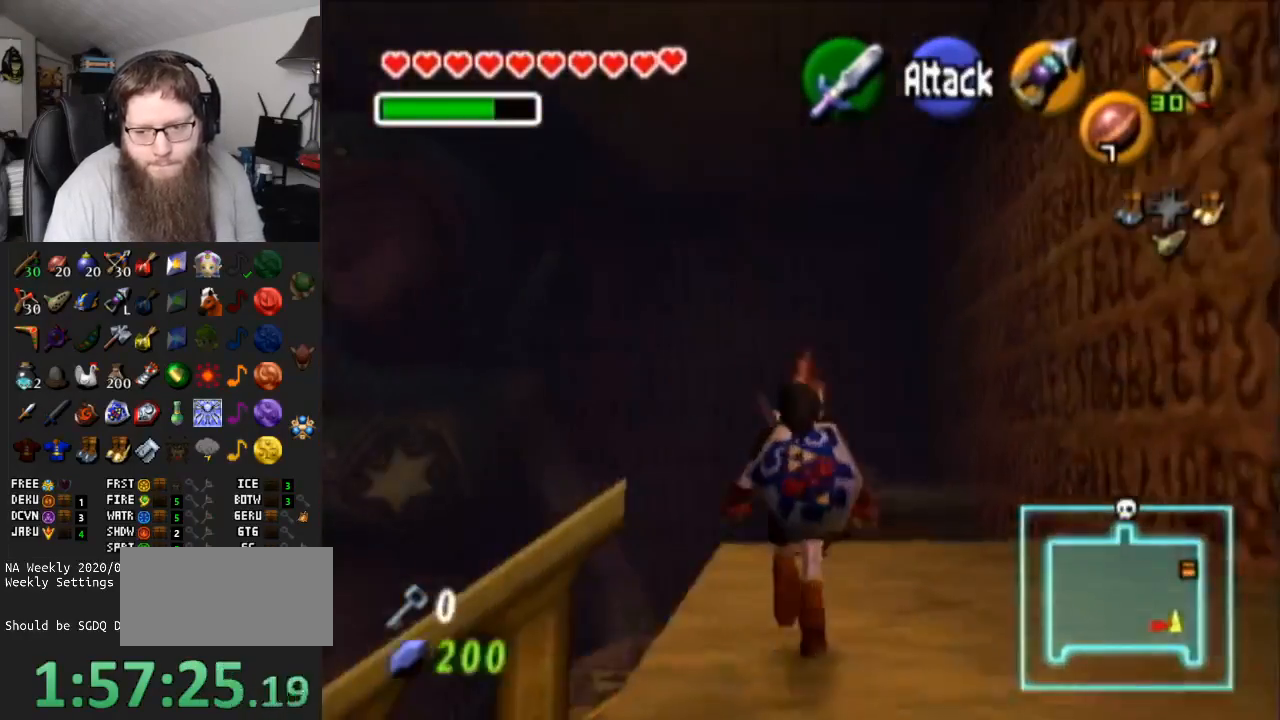
{"buttons": [], "left_stick": "center", "right_stick": "center", "events": [[467, "left_stick", "center"]]}
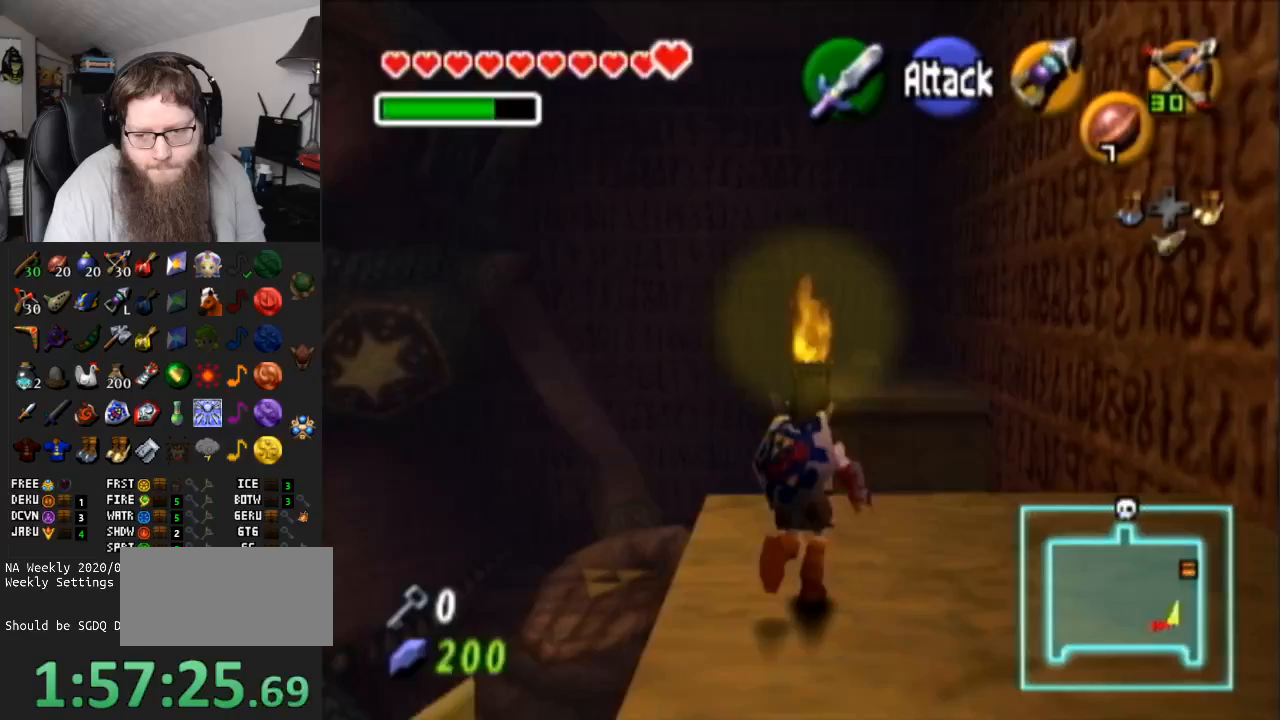
{"buttons": [], "left_stick": "up-left", "right_stick": "center", "events": [[250, "left_stick", "up-left"]]}
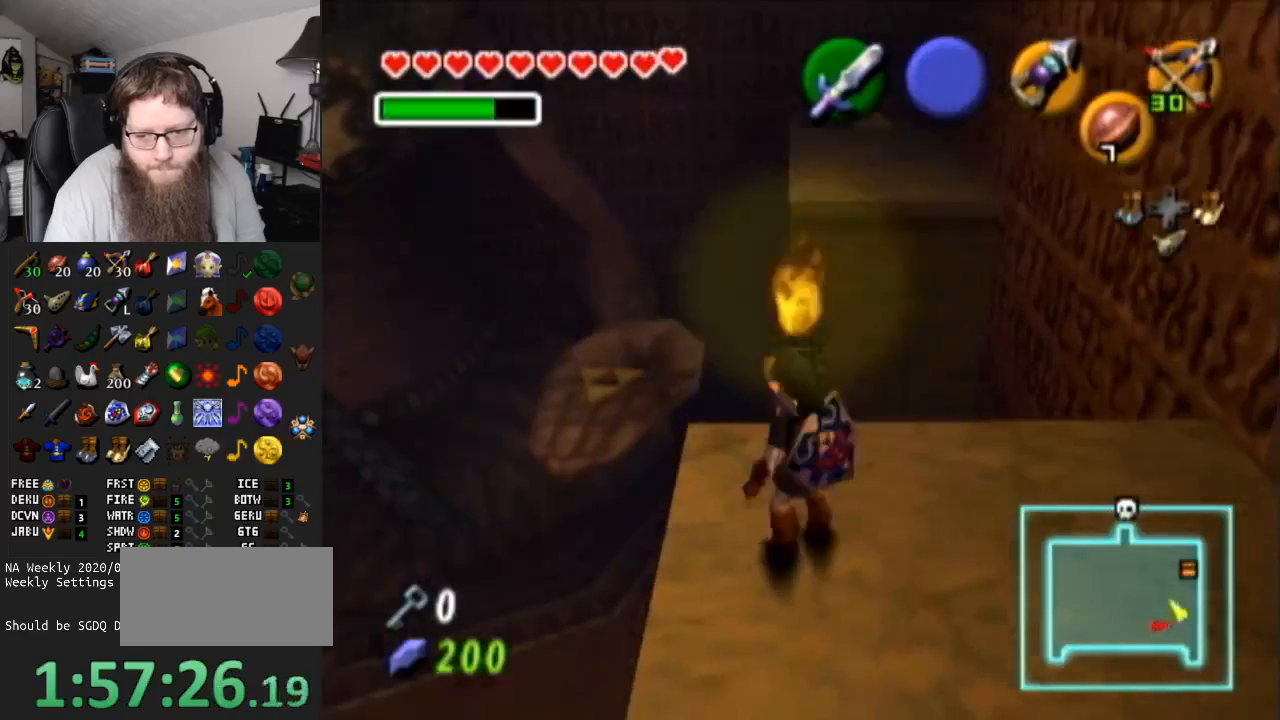
{"buttons": [], "left_stick": "up", "right_stick": "center", "events": [[17, "A", "down"], [50, "left_stick", "up"], [433, "A", "up"]]}
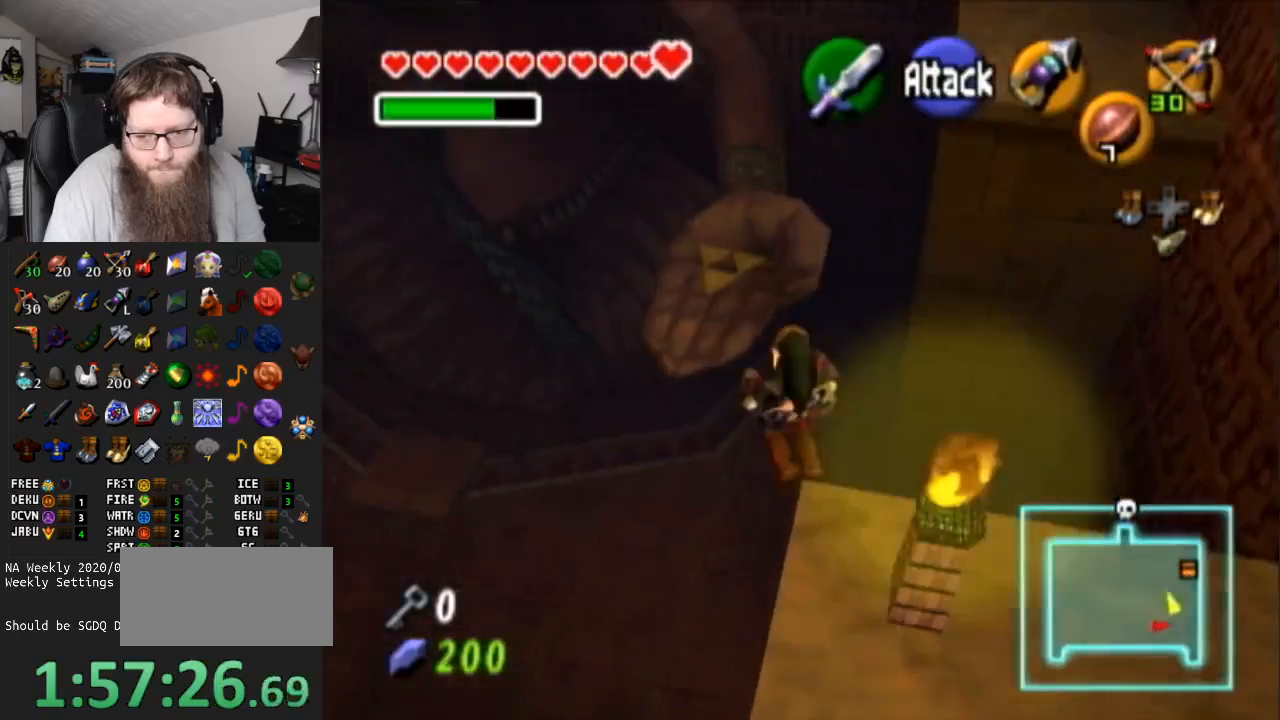
{"buttons": [], "left_stick": "up", "right_stick": "center", "events": []}
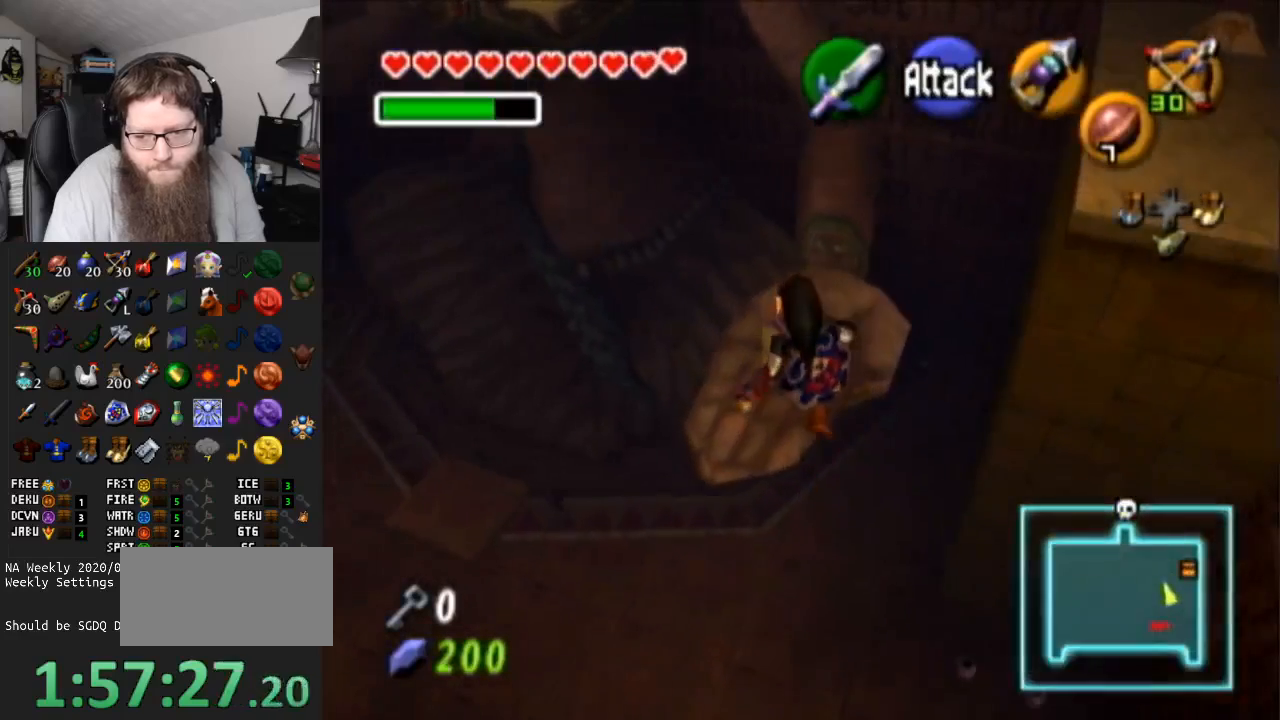
{"buttons": [], "left_stick": "up", "right_stick": "center", "events": [[100, "B", "down"], [200, "B", "up"], [267, "B", "down"], [350, "B", "up"]]}
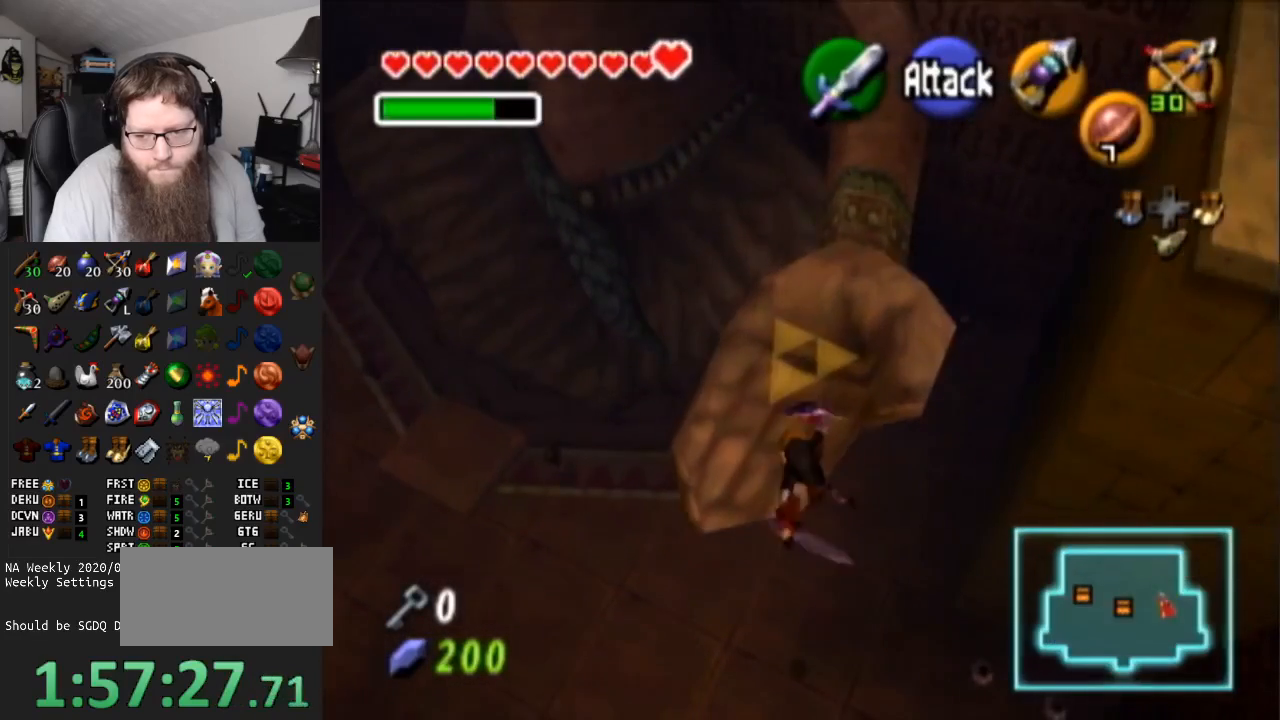
{"buttons": [], "left_stick": "up", "right_stick": "center", "events": []}
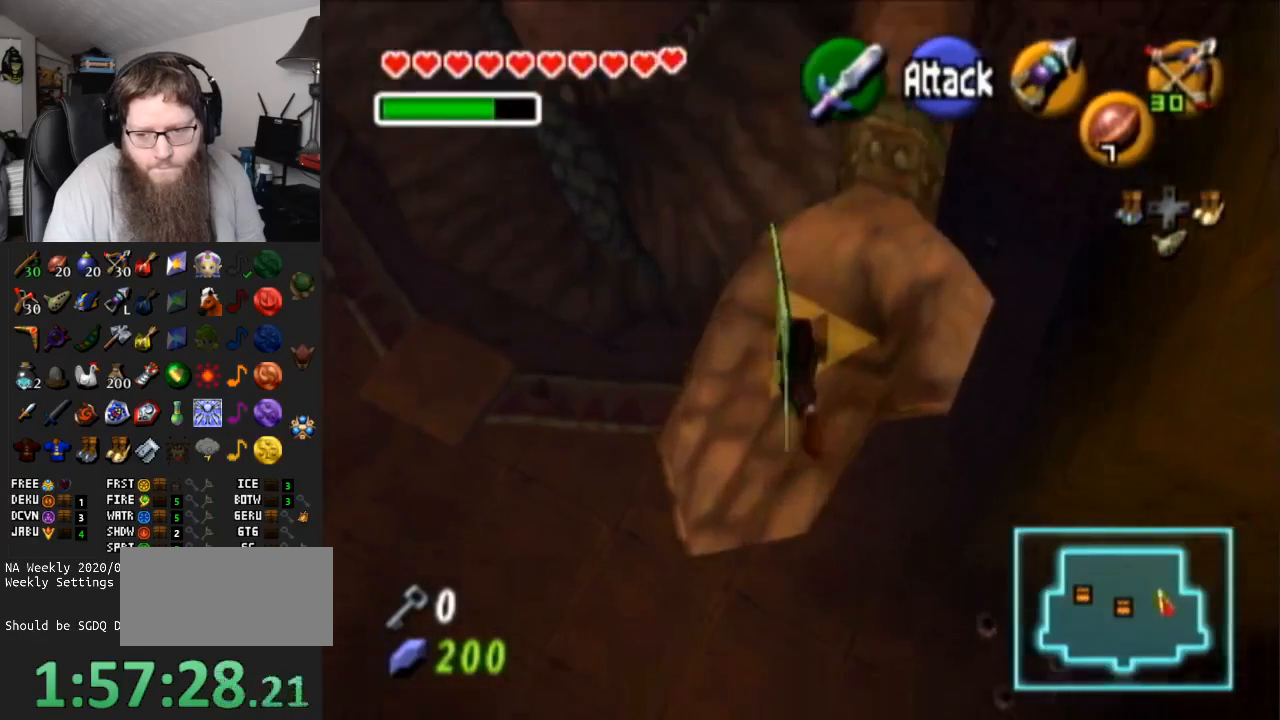
{"buttons": [], "left_stick": "up", "right_stick": "center", "events": []}
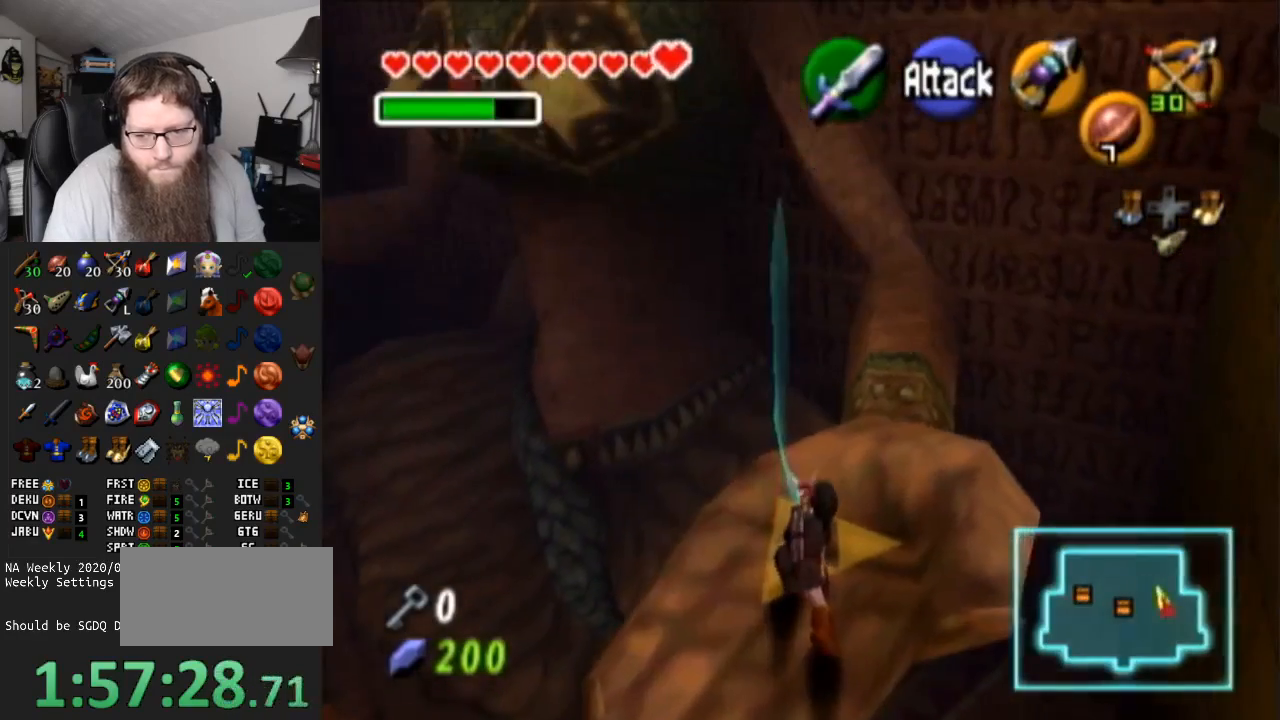
{"buttons": [], "left_stick": "center", "right_stick": "center", "events": [[33, "DPAD_DOWN", "down"], [33, "DPAD_LEFT", "down"], [67, "DPAD_LEFT", "up"], [67, "left_stick", "center"], [133, "DPAD_DOWN", "up"]]}
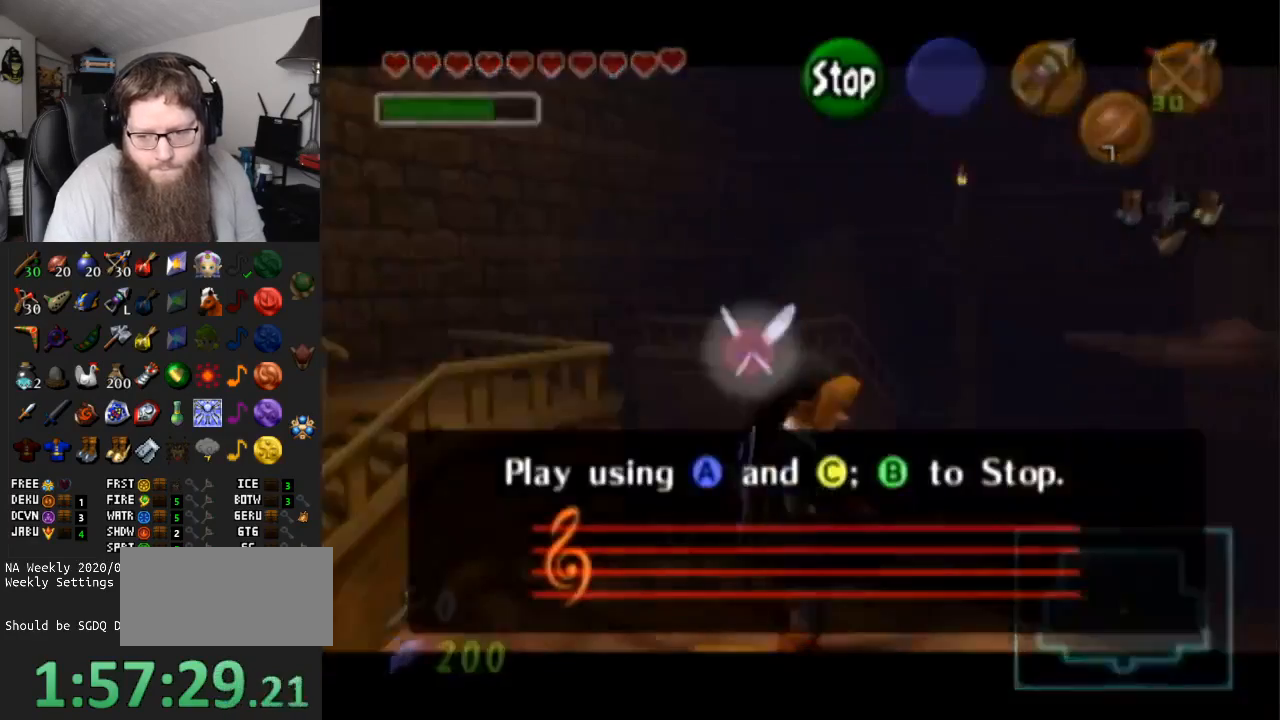
{"buttons": ["Y"], "left_stick": "center", "right_stick": "center", "events": [[133, "Y", "down"], [250, "Y", "up"], [250, "right_stick", "up"], [350, "X", "down"], [417, "right_stick", "center"], [450, "X", "up"], [500, "Y", "down"]]}
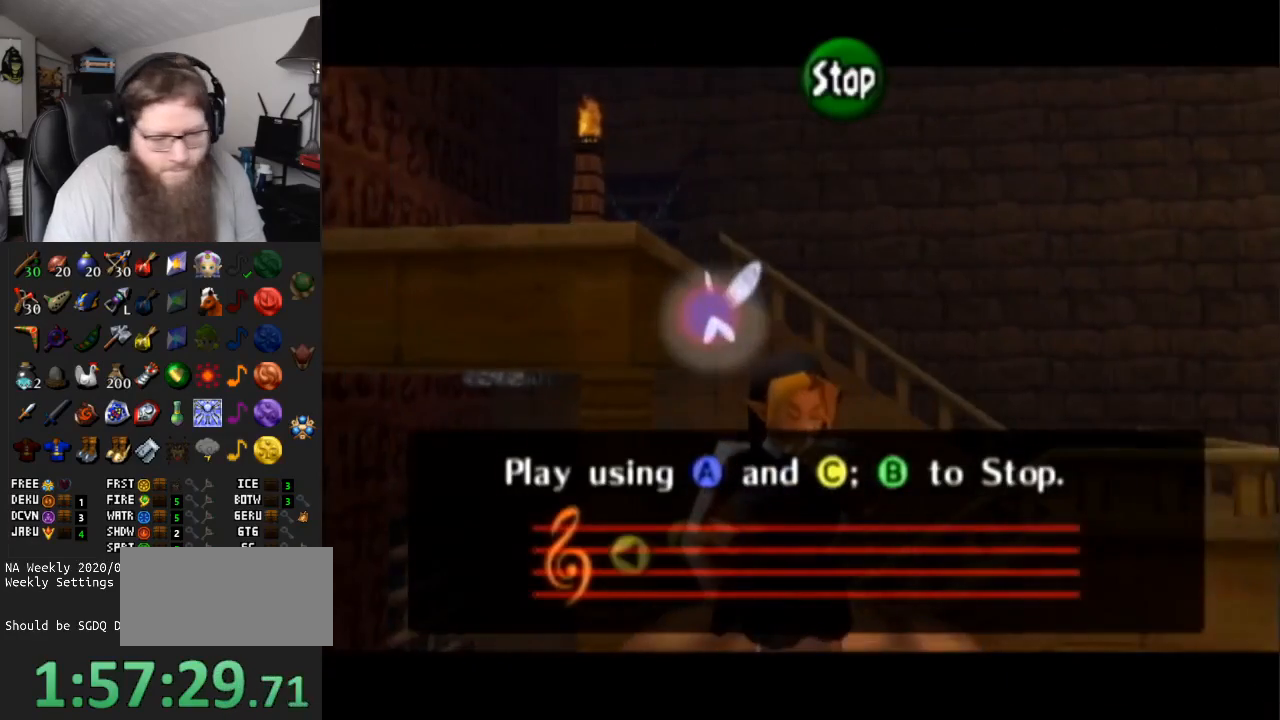
{"buttons": [], "left_stick": "center", "right_stick": "center", "events": [[100, "right_stick", "up"], [133, "Y", "up"], [233, "X", "down"], [283, "right_stick", "center"], [350, "X", "up"]]}